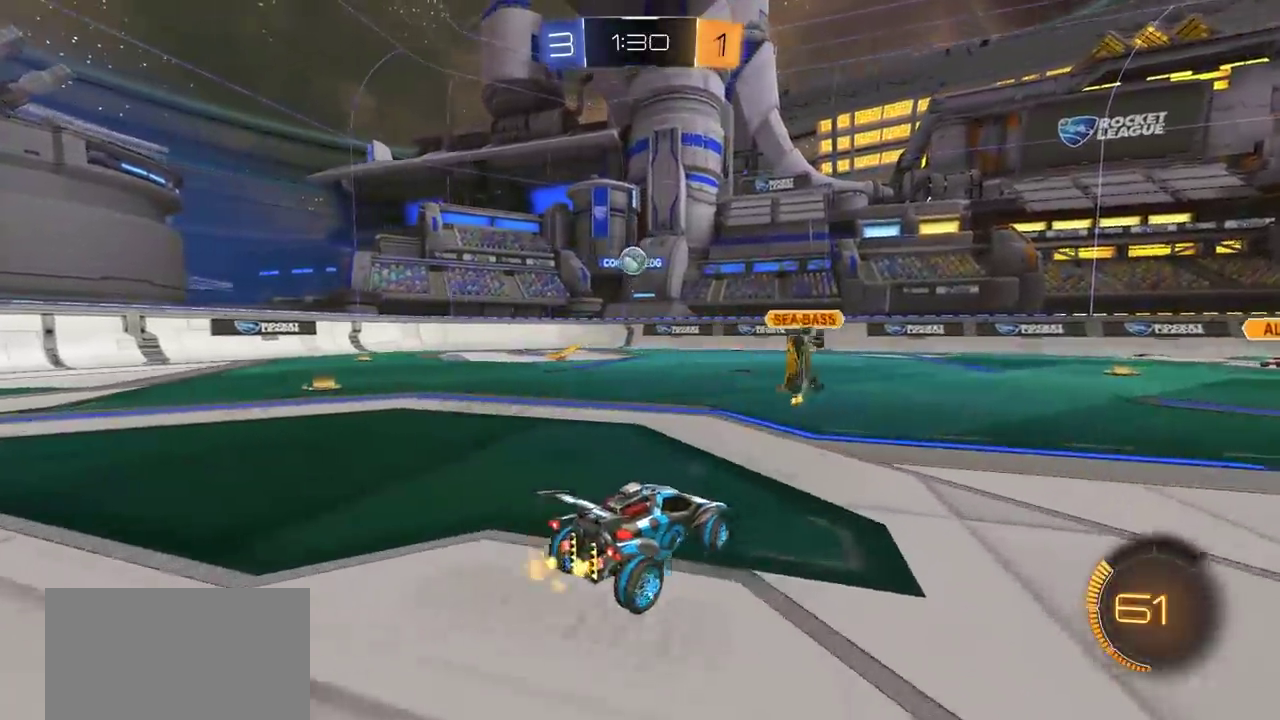
Gameplay with a controller (PlayStation layout); each line is a JSON object with the inputs held at the frame after it (dt_ms = milliseconds from this image to that frame). "events" lists button and stick changes between this image and that frame as [ms after this image, input, new state], when the widget could be followed in between. Not read: R1 R2.
{"dt_ms": 300, "buttons": [], "left_stick": "left", "right_stick": "center", "events": []}
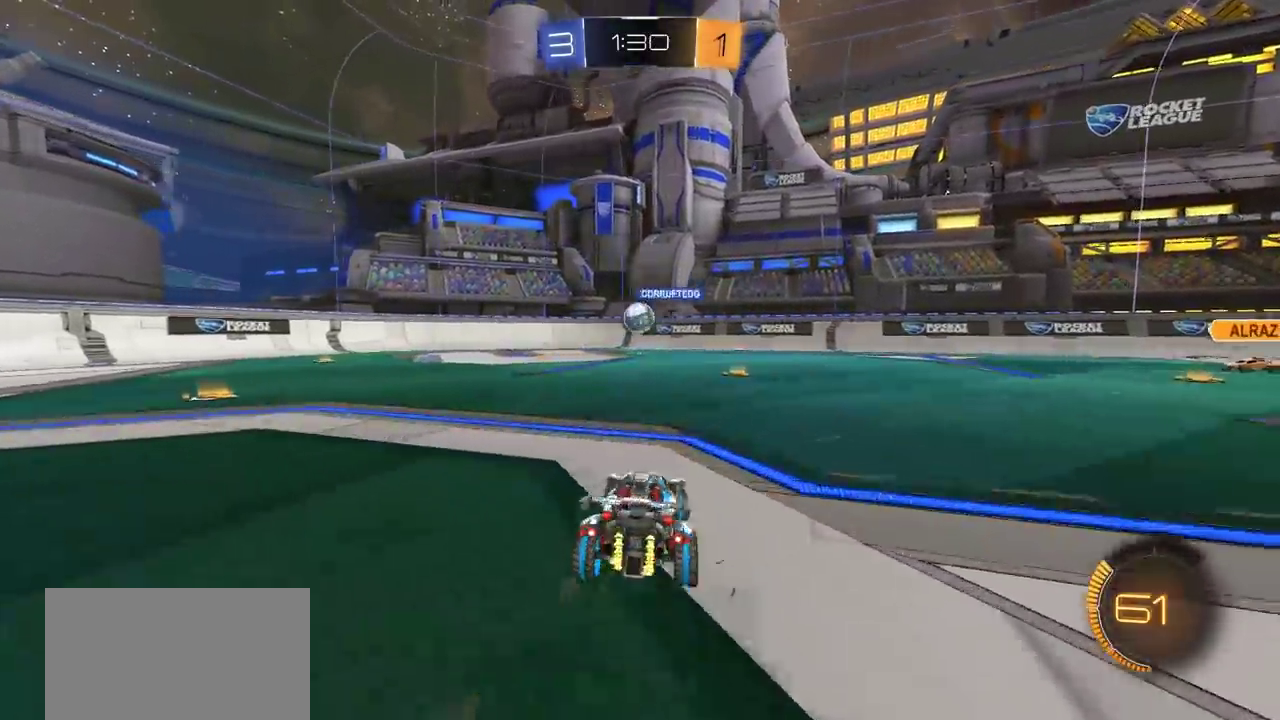
{"dt_ms": 900, "buttons": ["CIRCLE"], "left_stick": "center", "right_stick": "center", "events": [[183, "CIRCLE", "down"], [517, "left_stick", "center"]]}
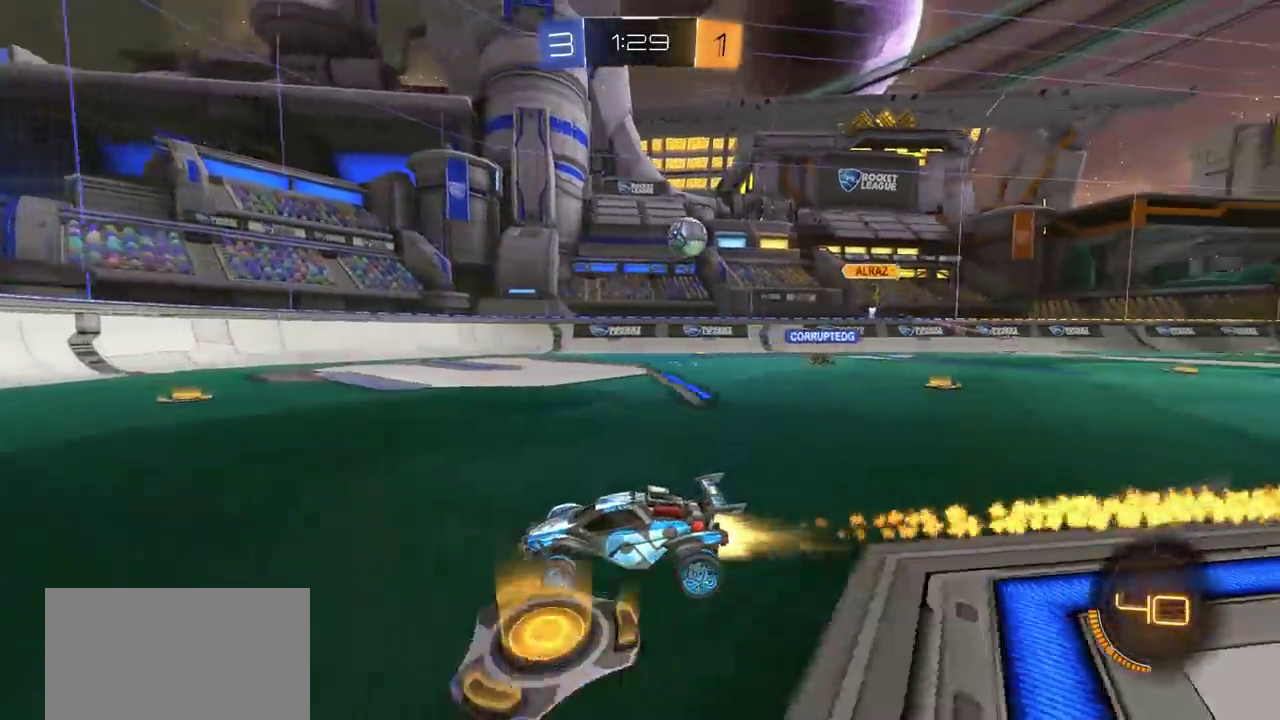
{"dt_ms": 300, "buttons": [], "left_stick": "center", "right_stick": "center", "events": [[117, "CIRCLE", "up"]]}
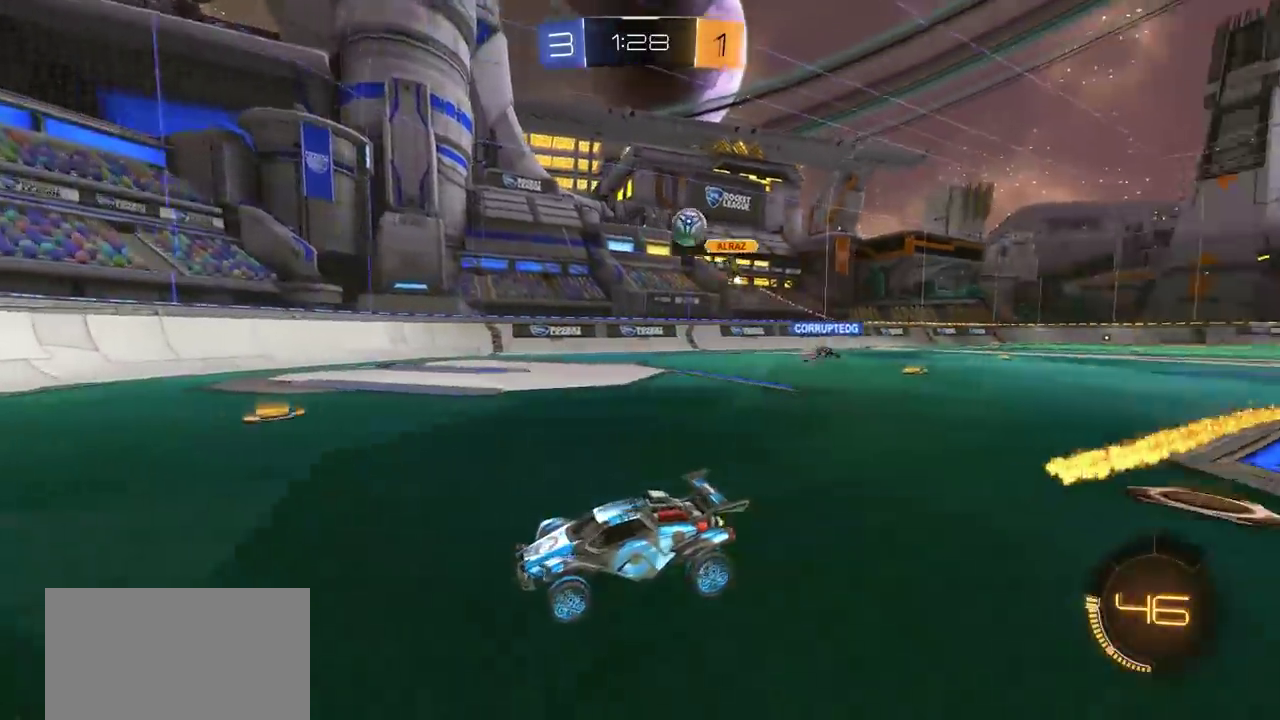
{"dt_ms": 700, "buttons": [], "left_stick": "center", "right_stick": "center", "events": []}
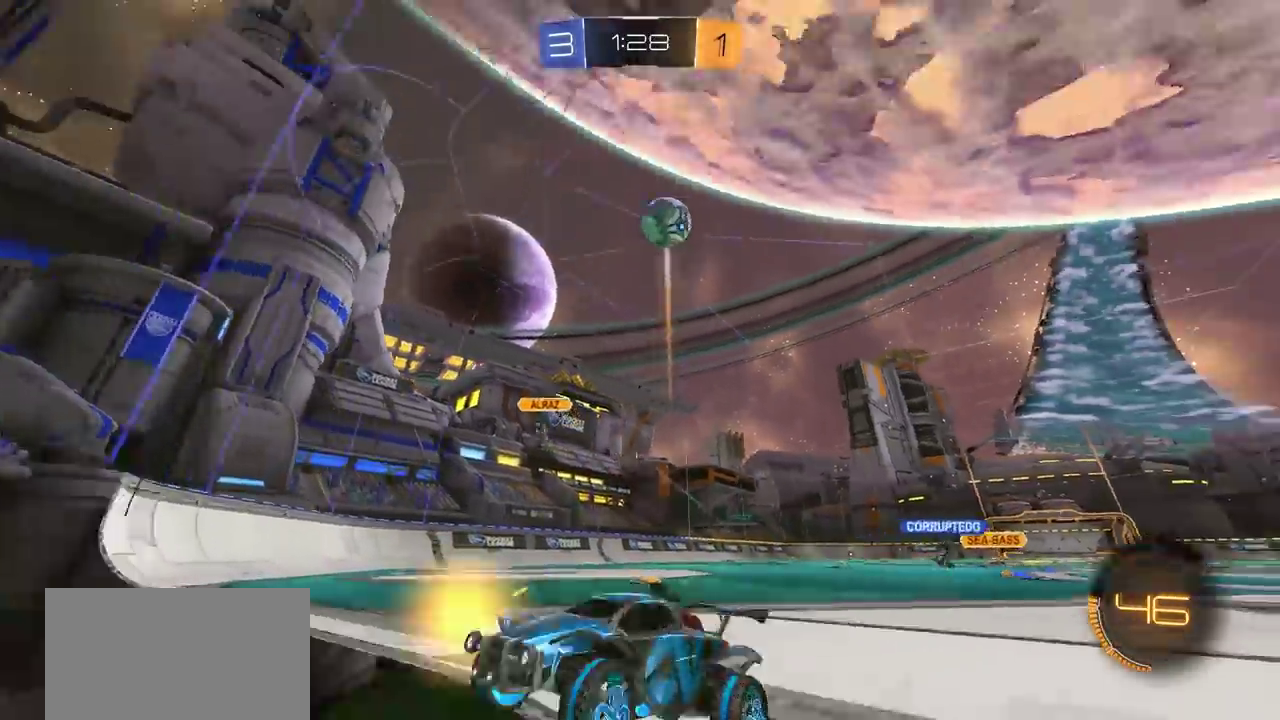
{"dt_ms": 300, "buttons": [], "left_stick": "center", "right_stick": "center", "events": []}
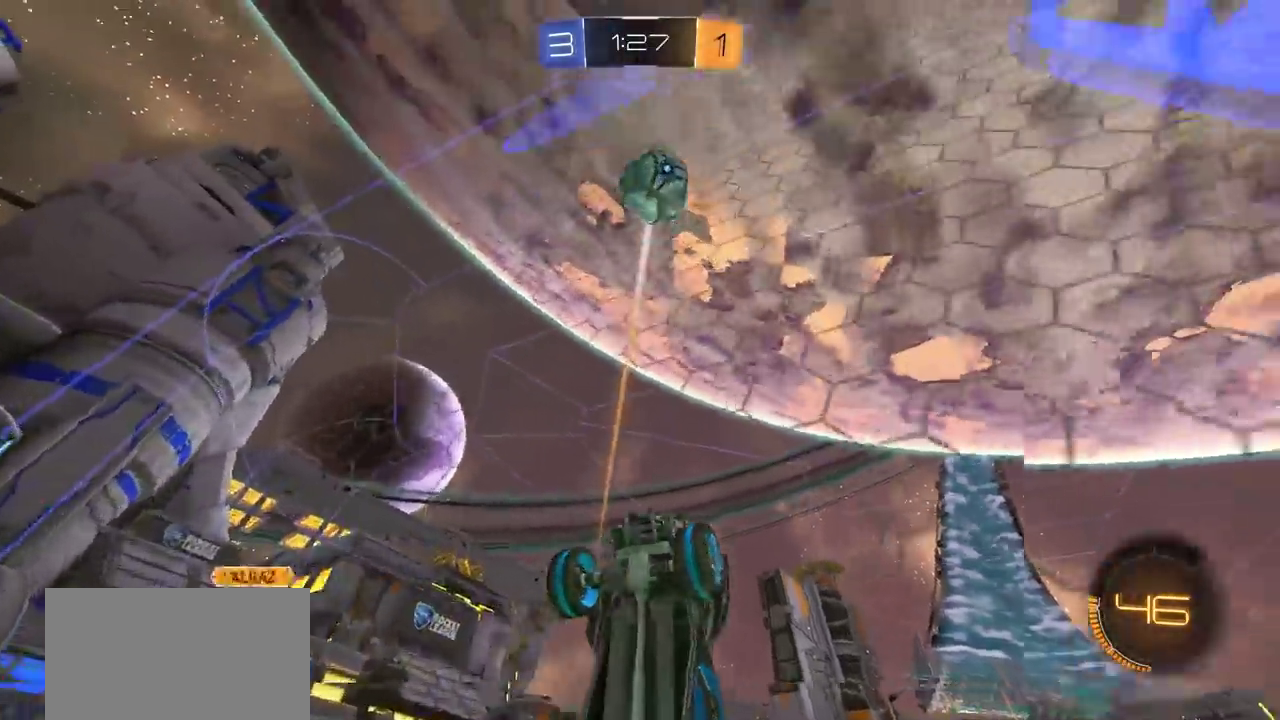
{"dt_ms": 400, "buttons": [], "left_stick": "center", "right_stick": "center", "events": []}
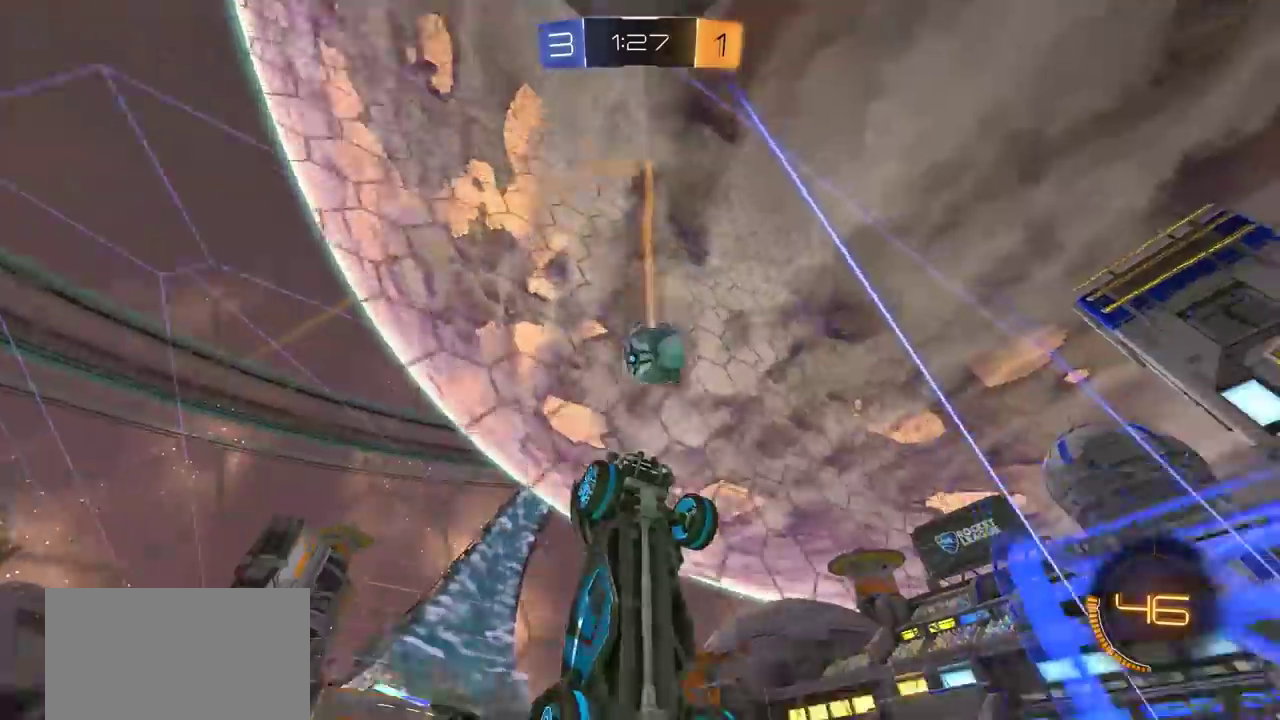
{"dt_ms": 600, "buttons": [], "left_stick": "center", "right_stick": "center", "events": [[100, "left_stick", "left"], [450, "left_stick", "center"]]}
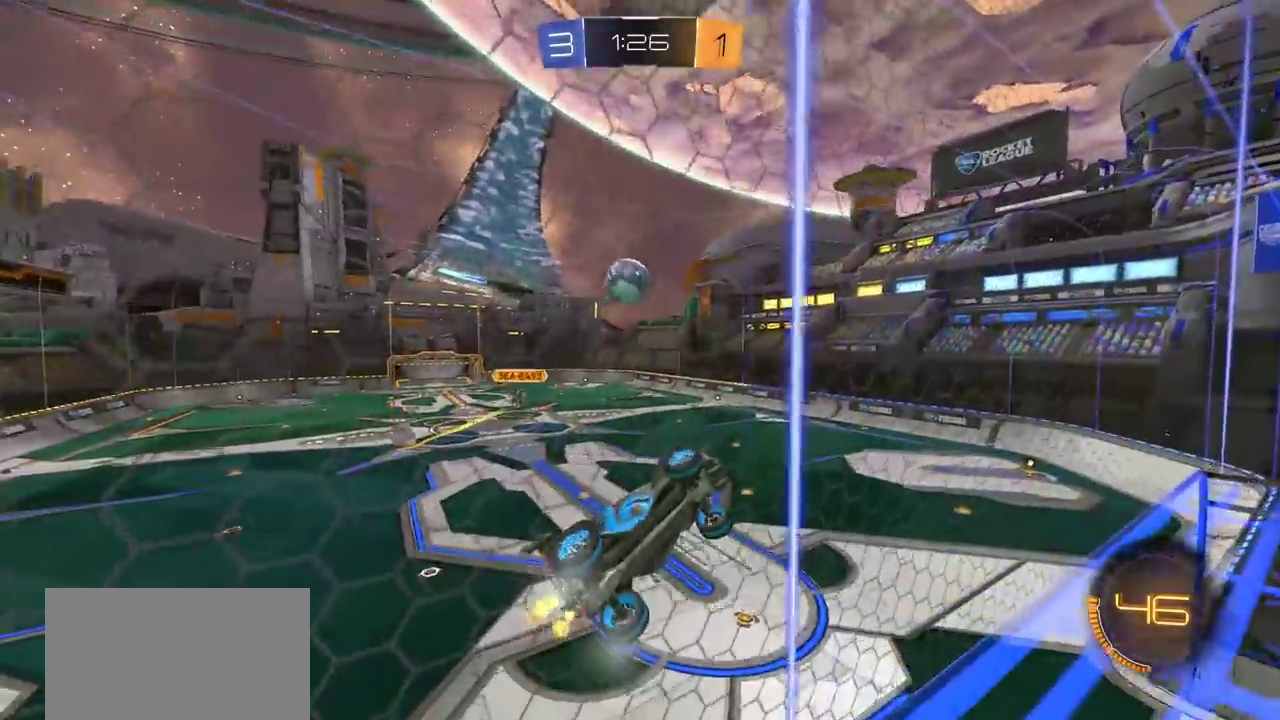
{"dt_ms": 300, "buttons": ["L2"], "left_stick": "center", "right_stick": "center", "events": [[133, "left_stick", "left"], [217, "L2", "down"], [283, "left_stick", "center"]]}
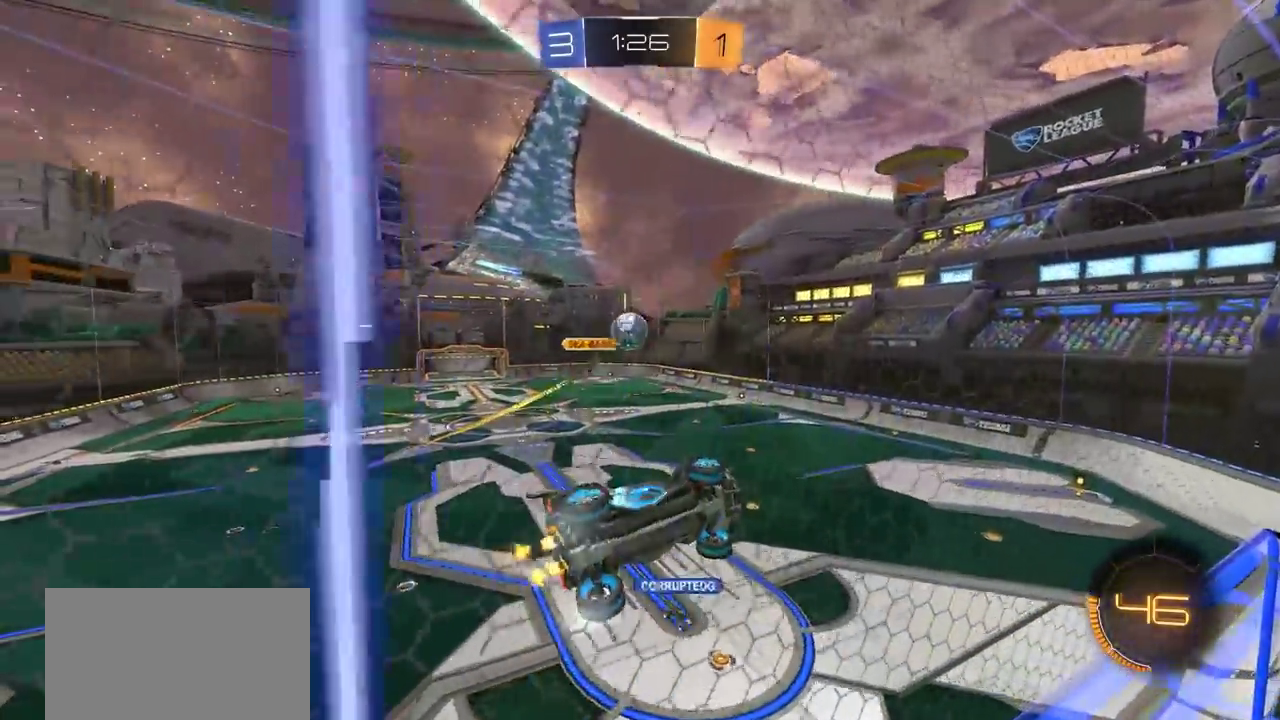
{"dt_ms": 800, "buttons": [], "left_stick": "down-left", "right_stick": "center", "events": [[50, "L2", "up"], [67, "left_stick", "left"], [83, "CIRCLE", "down"], [267, "left_stick", "center"], [400, "left_stick", "left"], [500, "left_stick", "center"], [533, "CIRCLE", "up"], [550, "CROSS", "down"], [600, "left_stick", "down"], [667, "left_stick", "down-left"], [683, "CROSS", "up"]]}
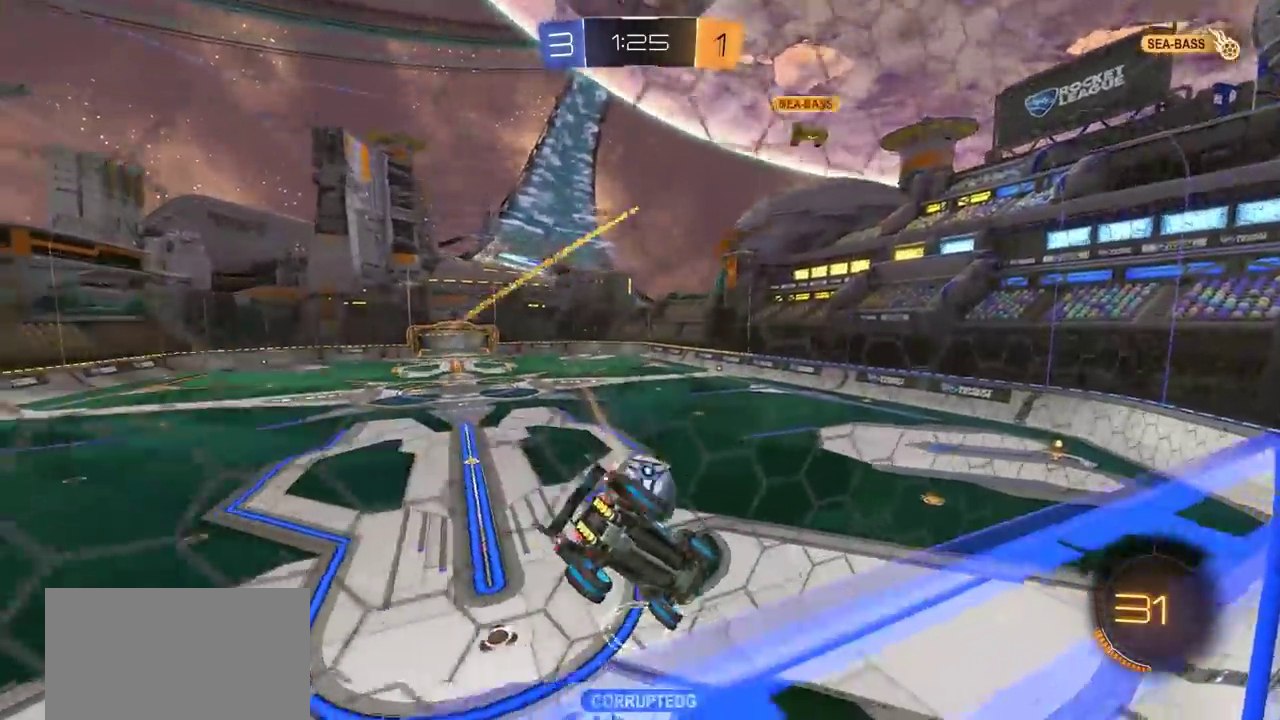
{"dt_ms": 400, "buttons": ["L1"], "left_stick": "center", "right_stick": "center"}
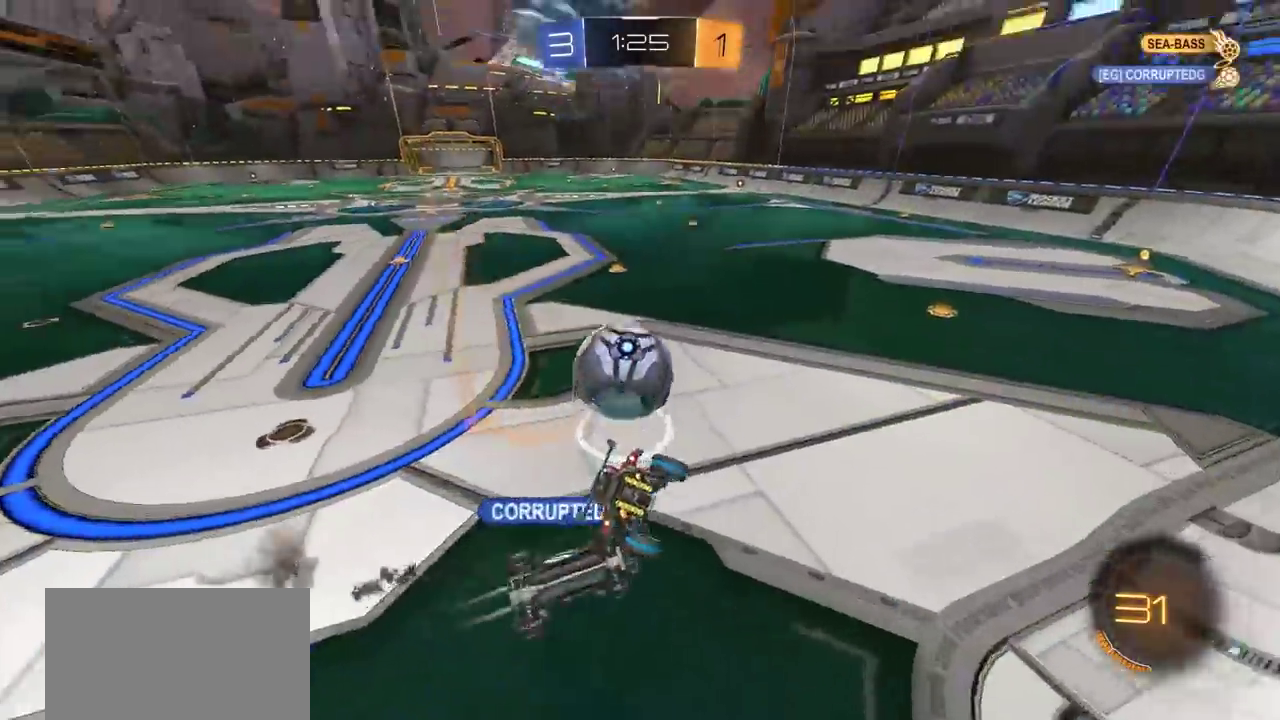
{"dt_ms": 300, "buttons": [], "left_stick": "center", "right_stick": "center", "events": [[33, "left_stick", "right"], [133, "left_stick", "down-right"], [283, "L1", "up"], [300, "left_stick", "center"]]}
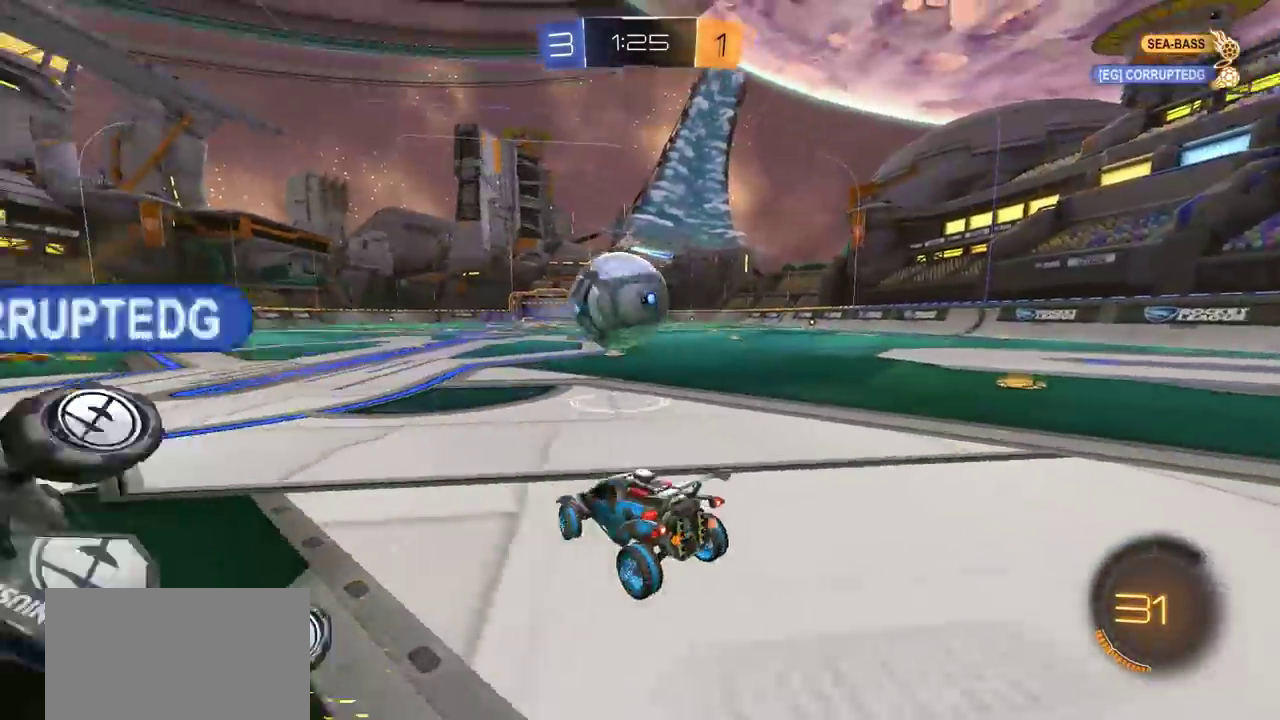
{"dt_ms": 800, "buttons": [], "left_stick": "up-right", "right_stick": "center", "events": [[50, "left_stick", "down-right"], [117, "left_stick", "right"], [183, "CROSS", "down"], [283, "CROSS", "up"], [283, "L1", "down"], [333, "CROSS", "down"], [533, "CIRCLE", "down"], [633, "CROSS", "up"], [683, "CIRCLE", "up"], [733, "L1", "up"], [733, "left_stick", "up-right"]]}
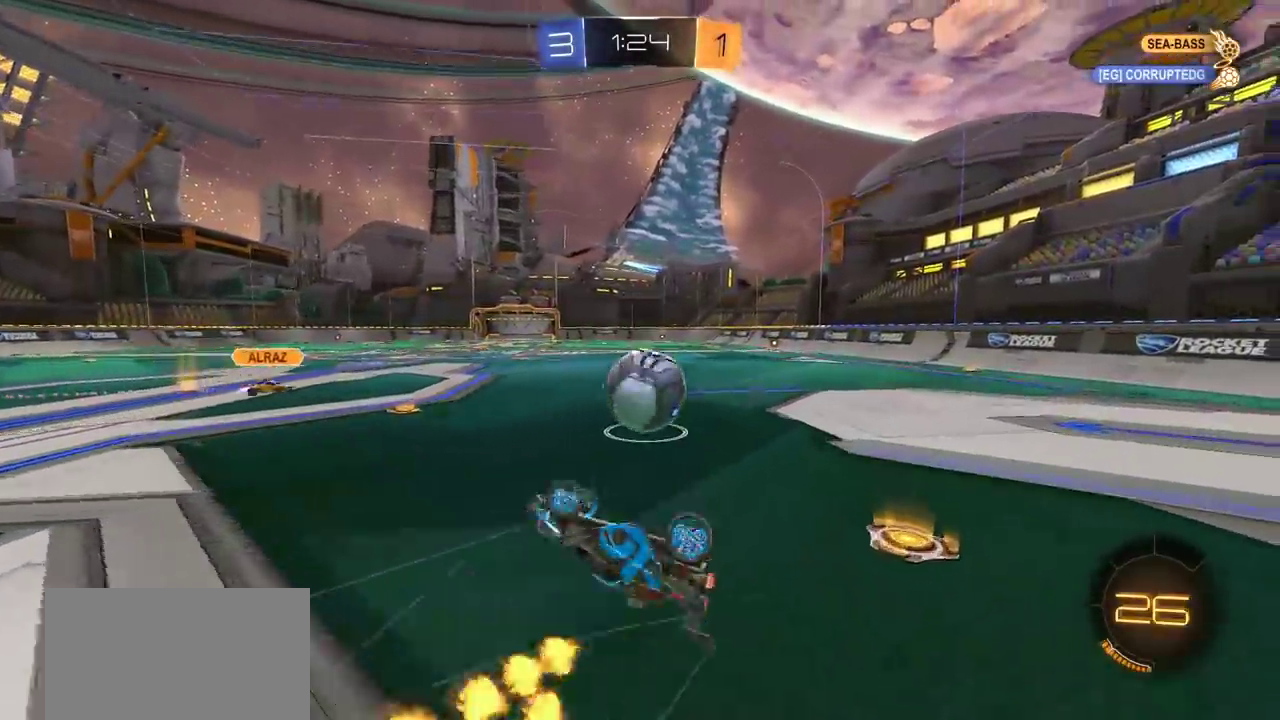
{"dt_ms": 400, "buttons": [], "left_stick": "right", "right_stick": "center", "events": [[367, "left_stick", "right"]]}
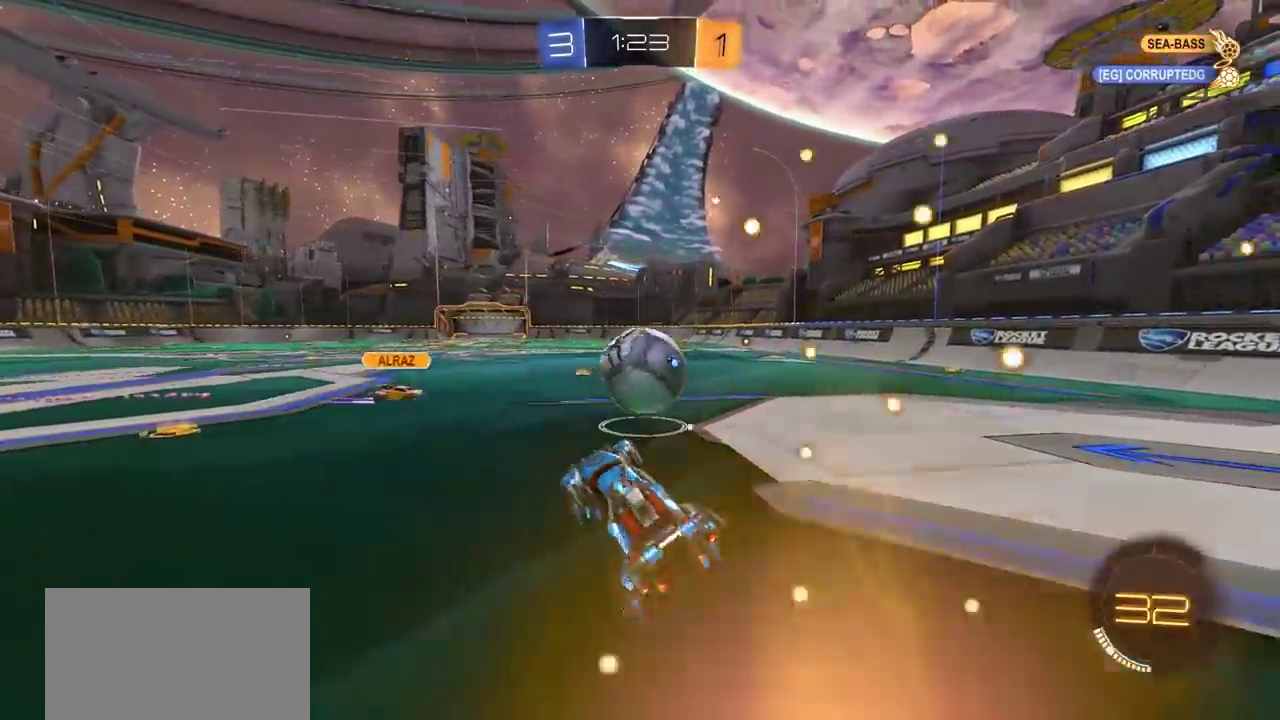
{"dt_ms": 500, "buttons": [], "left_stick": "right", "right_stick": "center", "events": []}
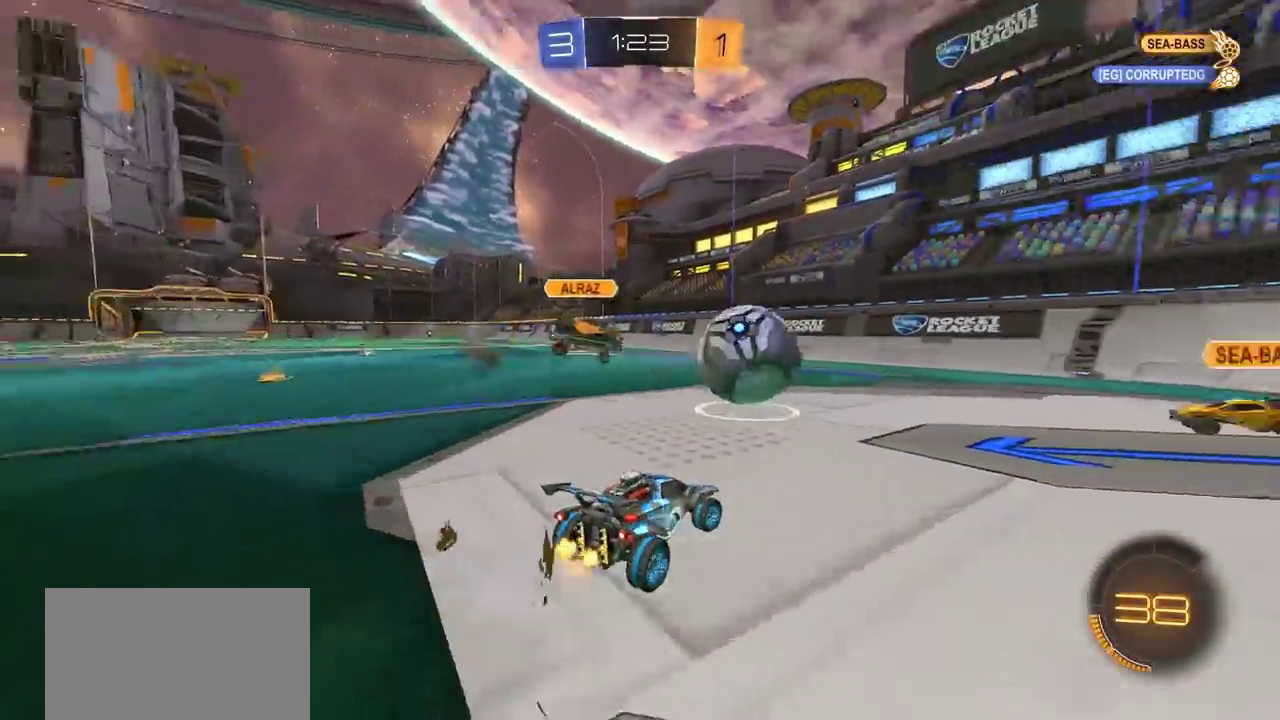
{"dt_ms": 300, "buttons": [], "left_stick": "right", "right_stick": "center", "events": []}
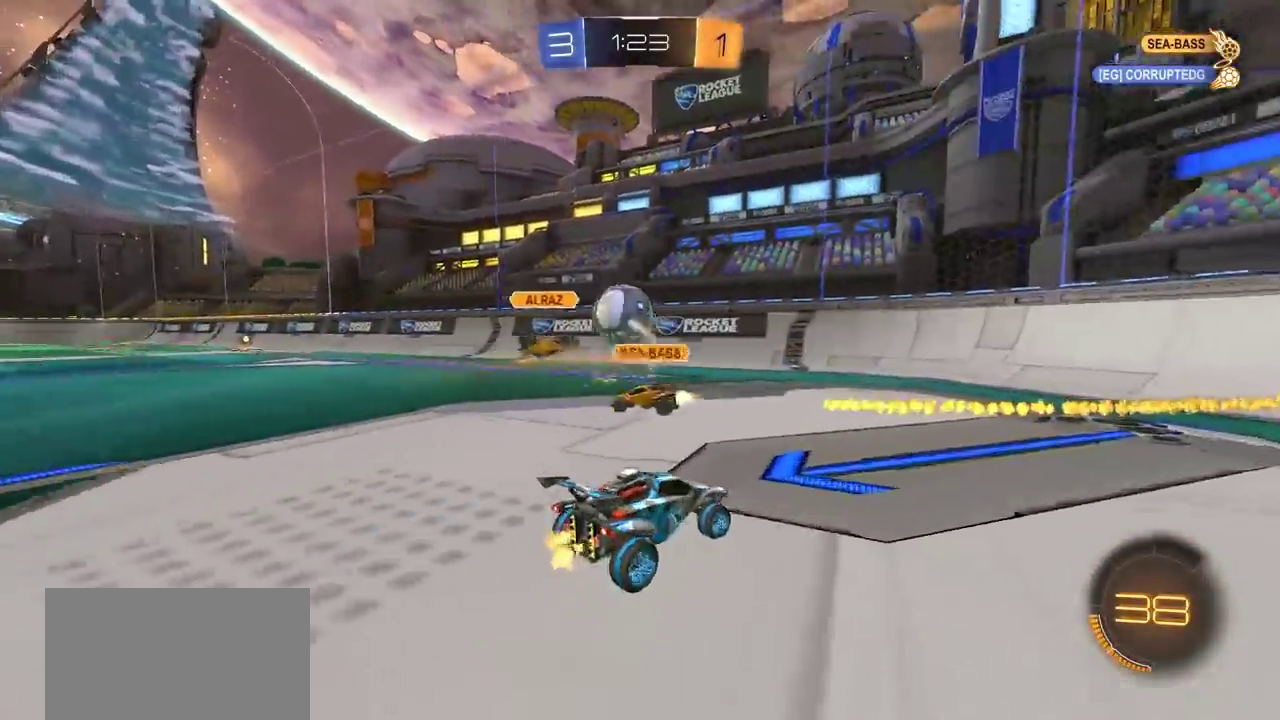
{"dt_ms": 800, "buttons": [], "left_stick": "left", "right_stick": "center", "events": [[100, "left_stick", "center"], [217, "left_stick", "left"]]}
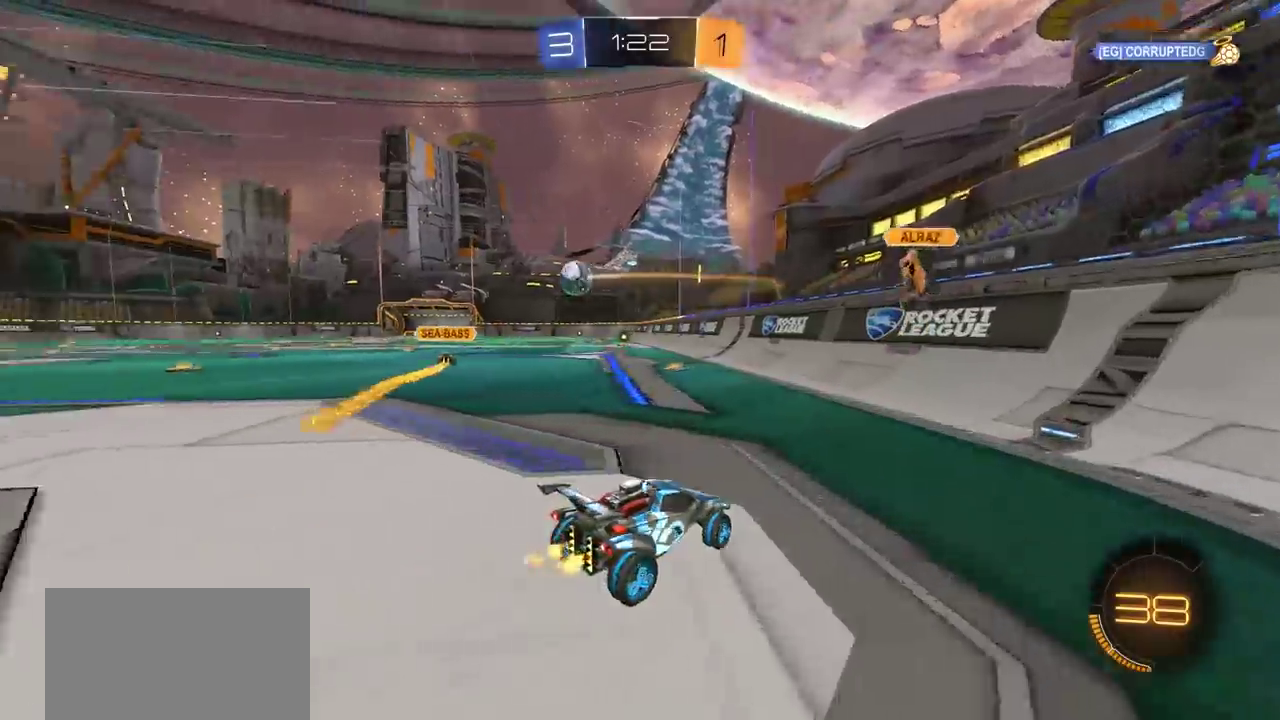
{"dt_ms": 400, "buttons": [], "left_stick": "center", "right_stick": "center", "events": [[300, "left_stick", "center"]]}
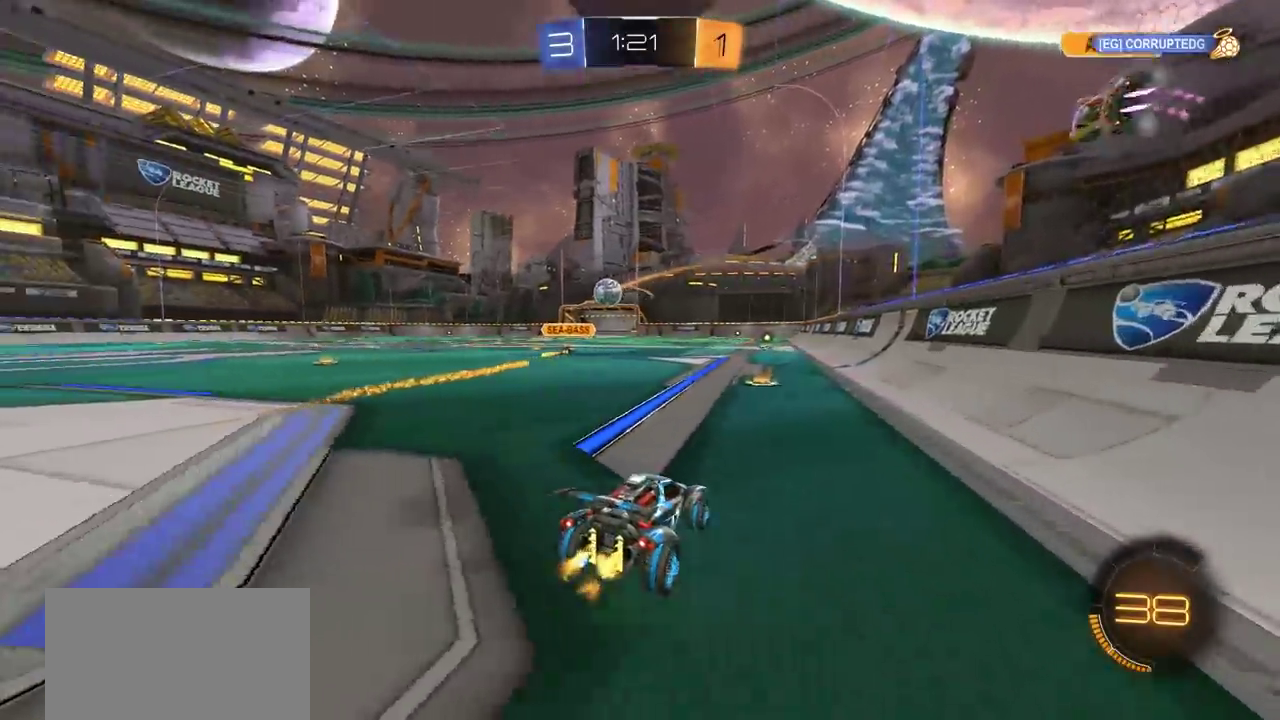
{"dt_ms": 500, "buttons": ["L1"], "left_stick": "left", "right_stick": "center", "events": [[383, "left_stick", "left"], [500, "L1", "down"]]}
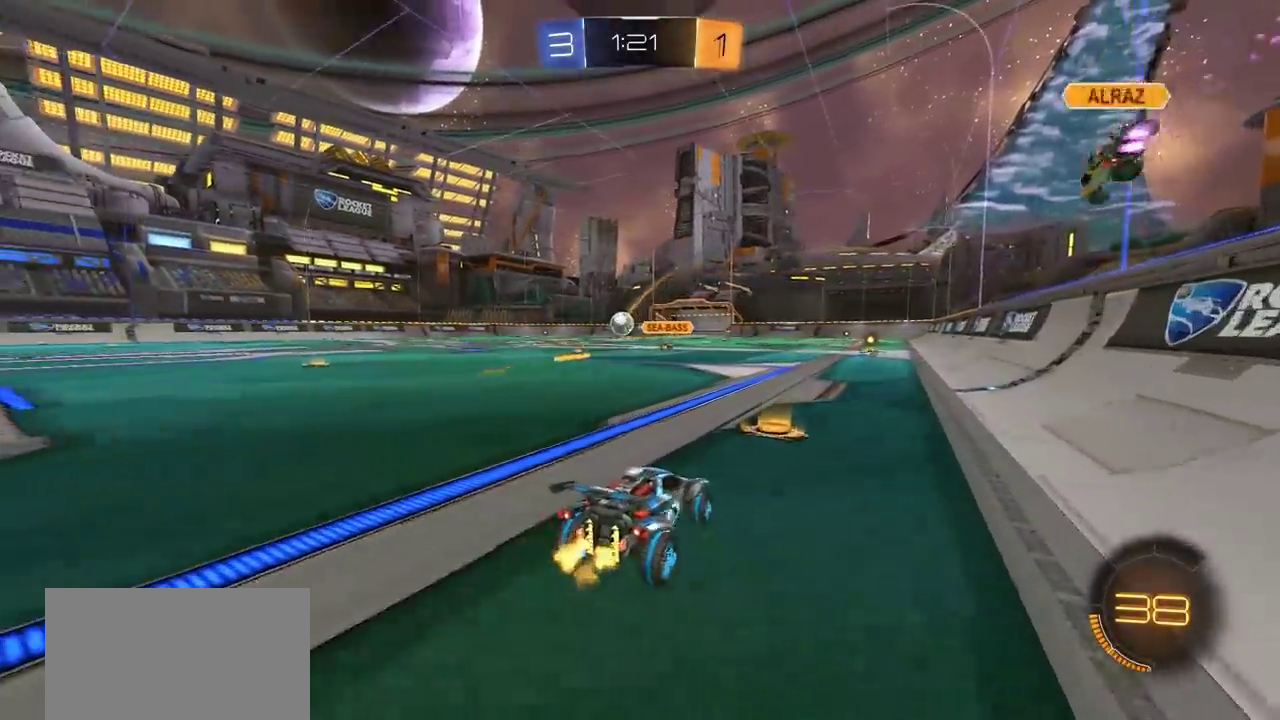
{"dt_ms": 500, "buttons": [], "left_stick": "left", "right_stick": "center", "events": [[117, "L1", "up"], [267, "TRIANGLE", "down"], [383, "TRIANGLE", "up"]]}
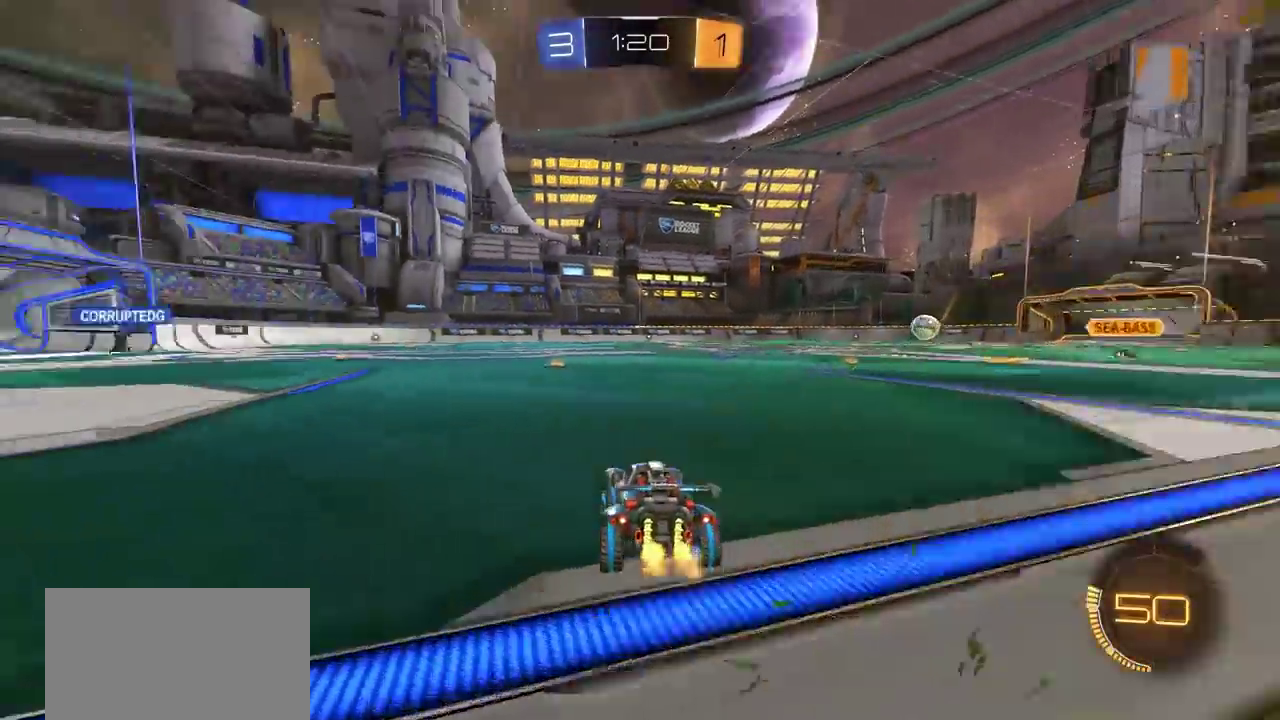
{"dt_ms": 300, "buttons": ["CROSS", "L1"], "left_stick": "up-left", "right_stick": "center"}
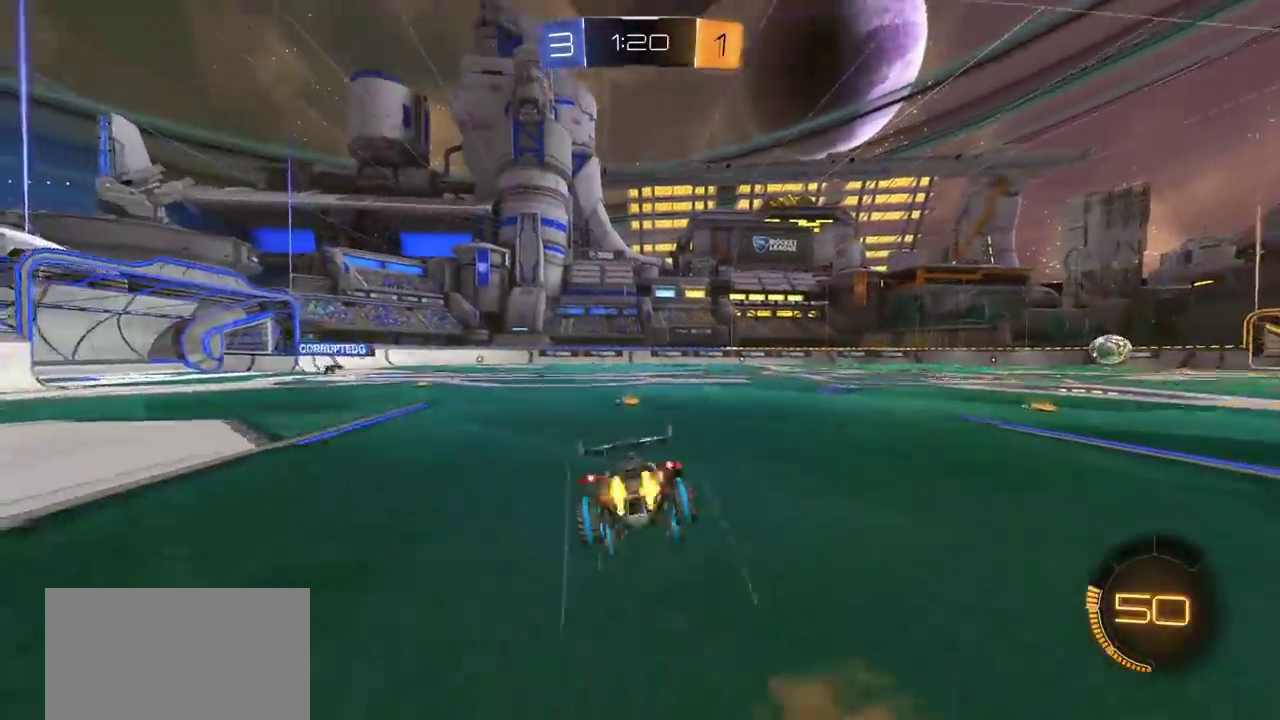
{"dt_ms": 700, "buttons": [], "left_stick": "center", "right_stick": "center", "events": [[33, "CROSS", "up"], [50, "TRIANGLE", "down"], [100, "L1", "up"], [117, "left_stick", "center"], [167, "TRIANGLE", "up"]]}
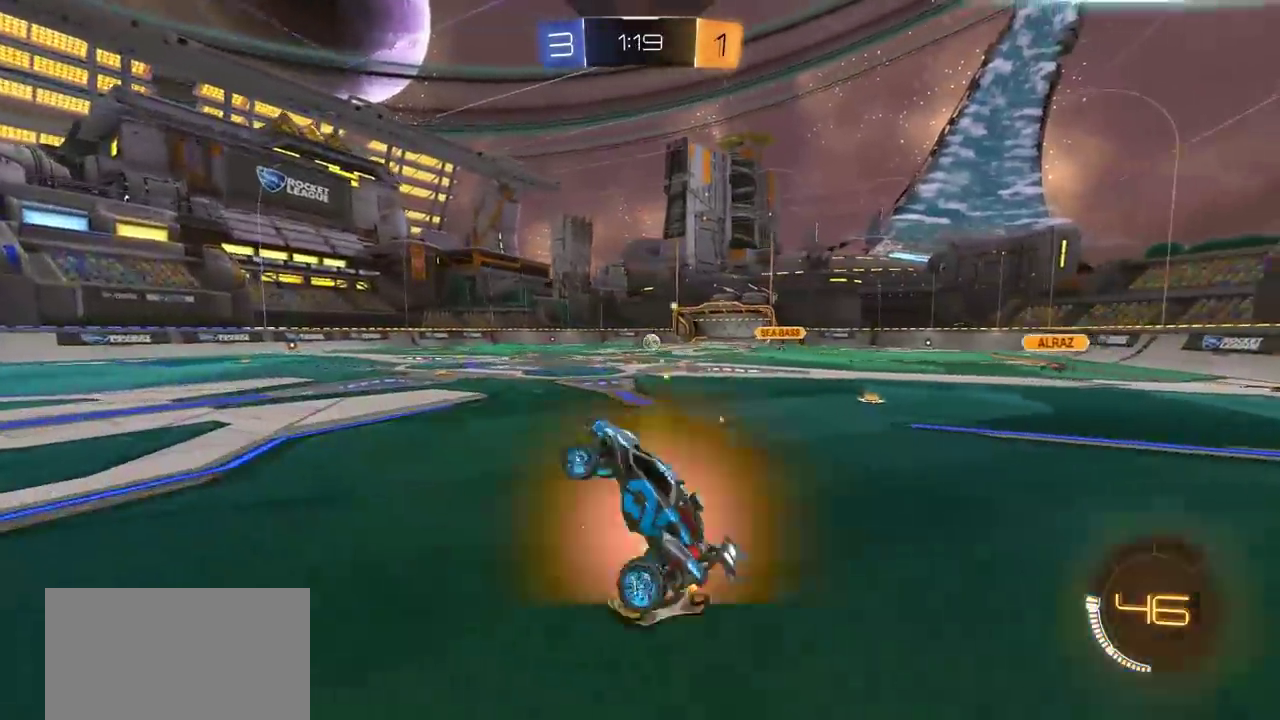
{"dt_ms": 500, "buttons": [], "left_stick": "left", "right_stick": "left", "events": [[167, "left_stick", "left"], [233, "right_stick", "left"]]}
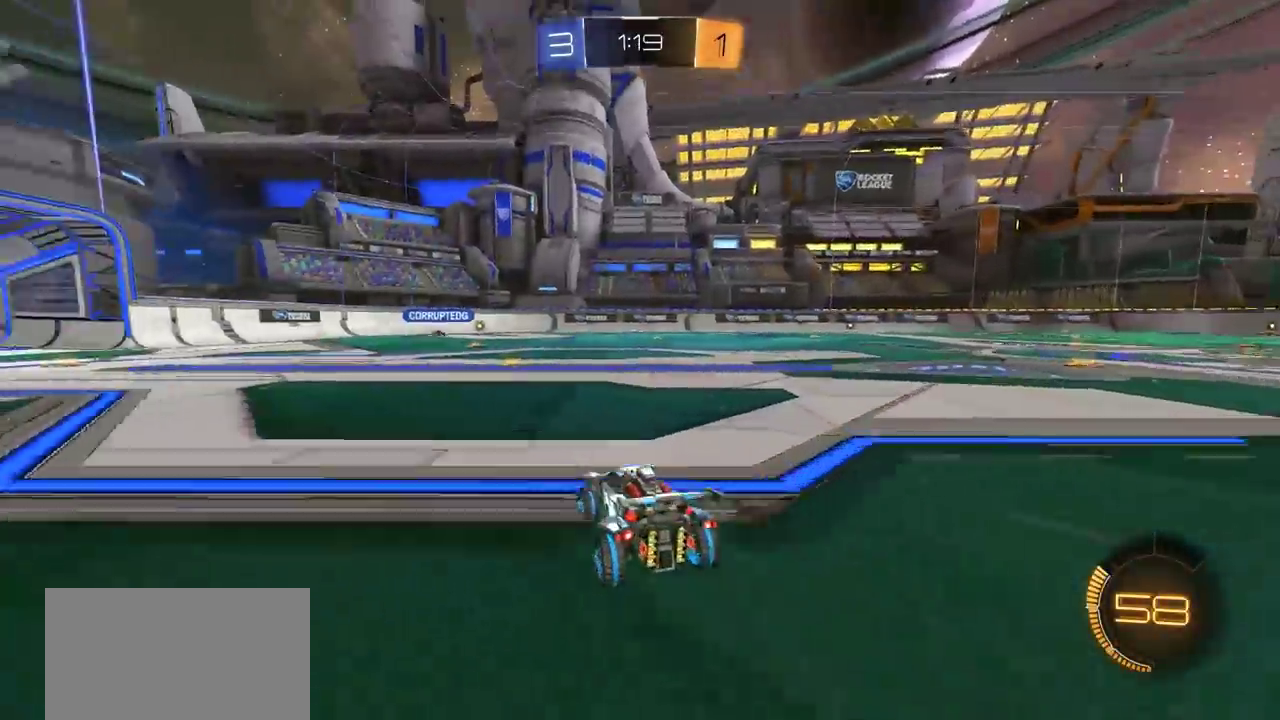
{"dt_ms": 400, "buttons": [], "left_stick": "right", "right_stick": "center", "events": [[50, "right_stick", "center"], [183, "left_stick", "center"], [400, "left_stick", "right"]]}
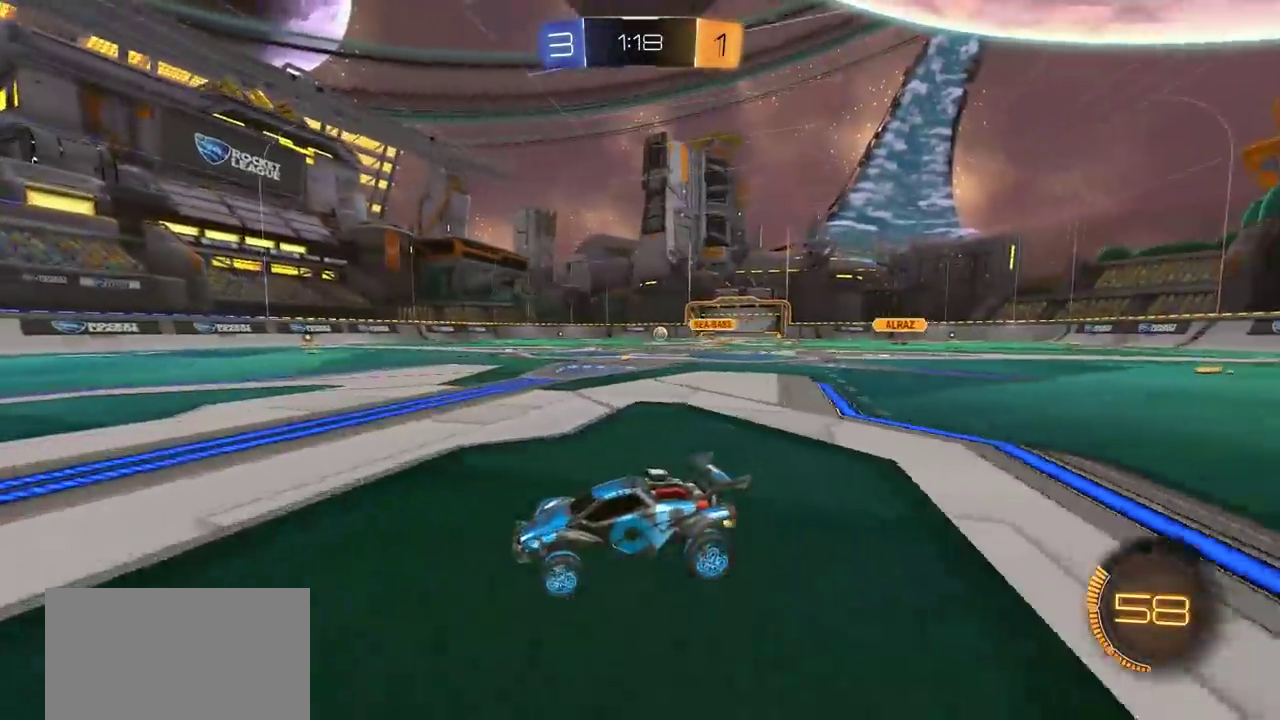
{"dt_ms": 800, "buttons": [], "left_stick": "center", "right_stick": "center", "events": [[67, "L1", "down"], [183, "L1", "up"], [517, "left_stick", "center"]]}
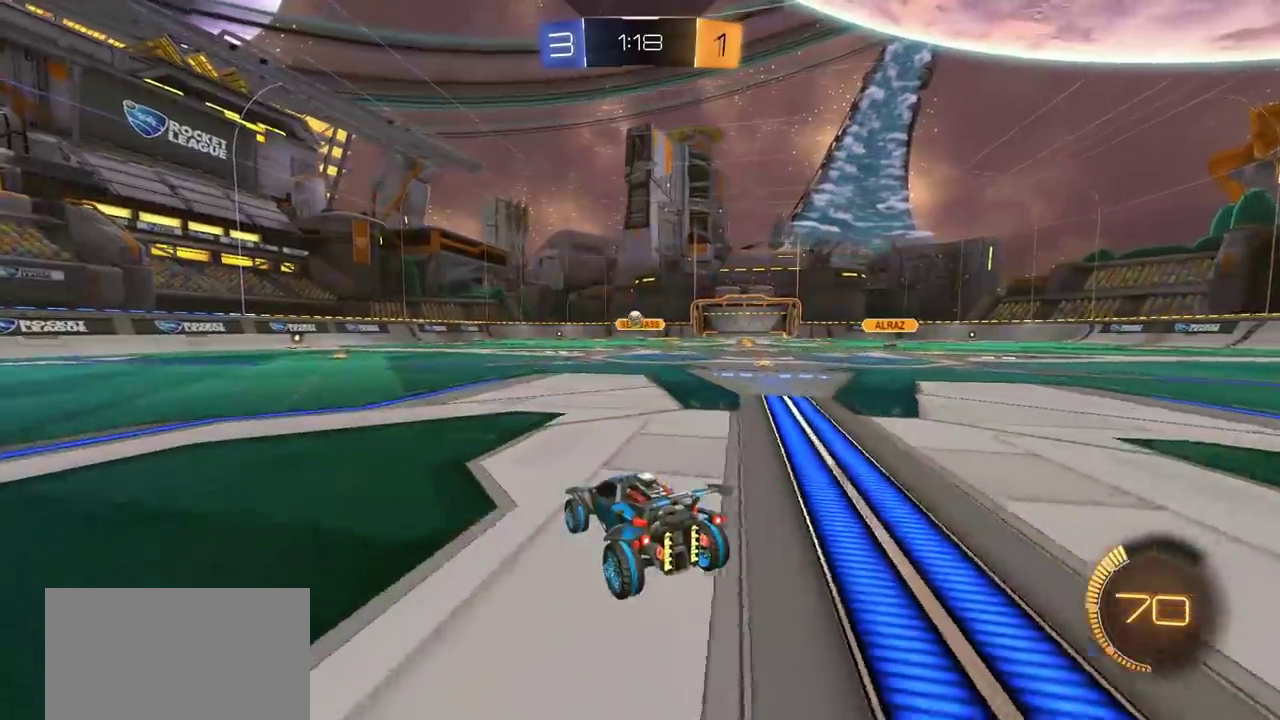
{"dt_ms": 300, "buttons": [], "left_stick": "left", "right_stick": "center", "events": [[133, "left_stick", "left"]]}
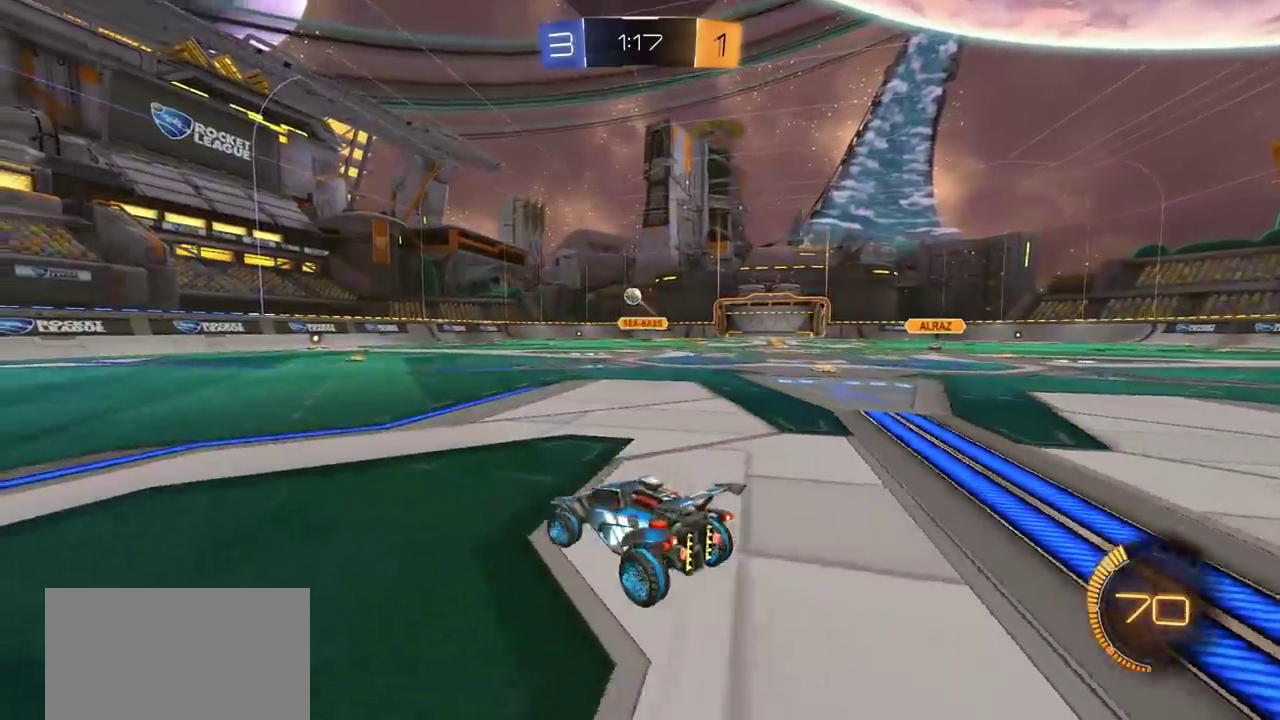
{"dt_ms": 500, "buttons": [], "left_stick": "center", "right_stick": "center", "events": [[450, "left_stick", "center"]]}
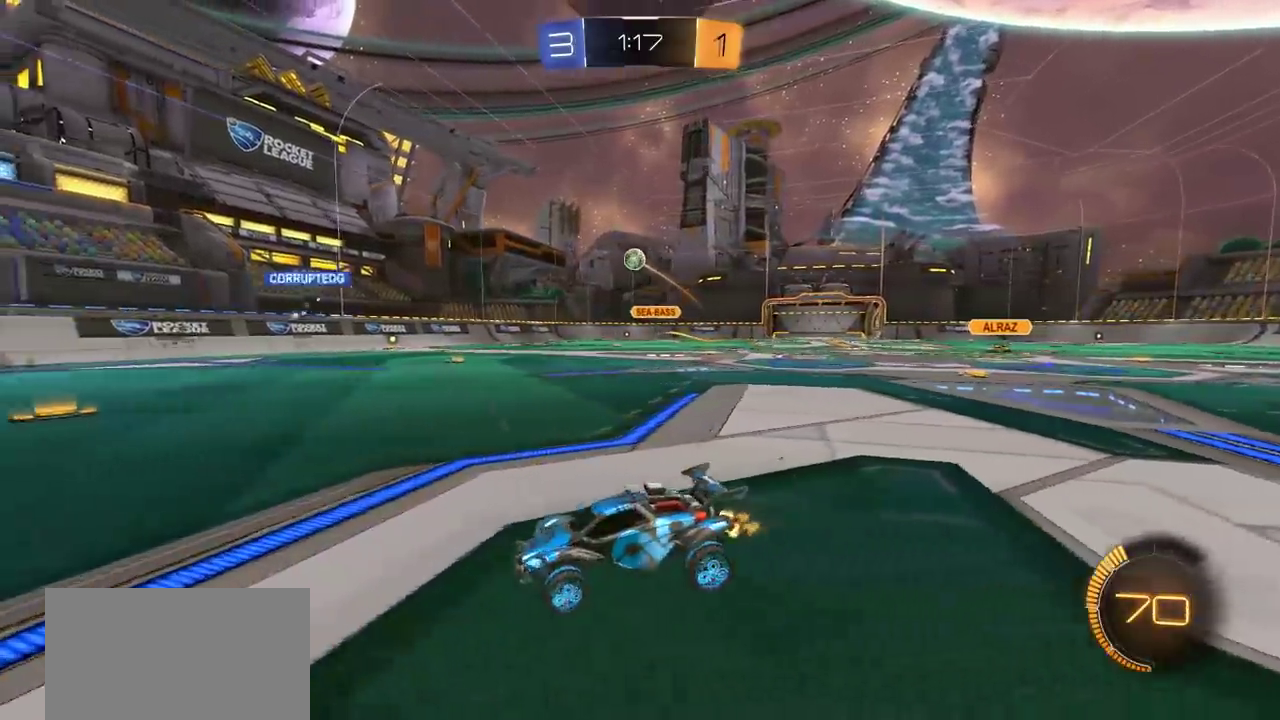
{"dt_ms": 500, "buttons": [], "left_stick": "center", "right_stick": "center", "events": [[150, "left_stick", "right"], [267, "left_stick", "center"]]}
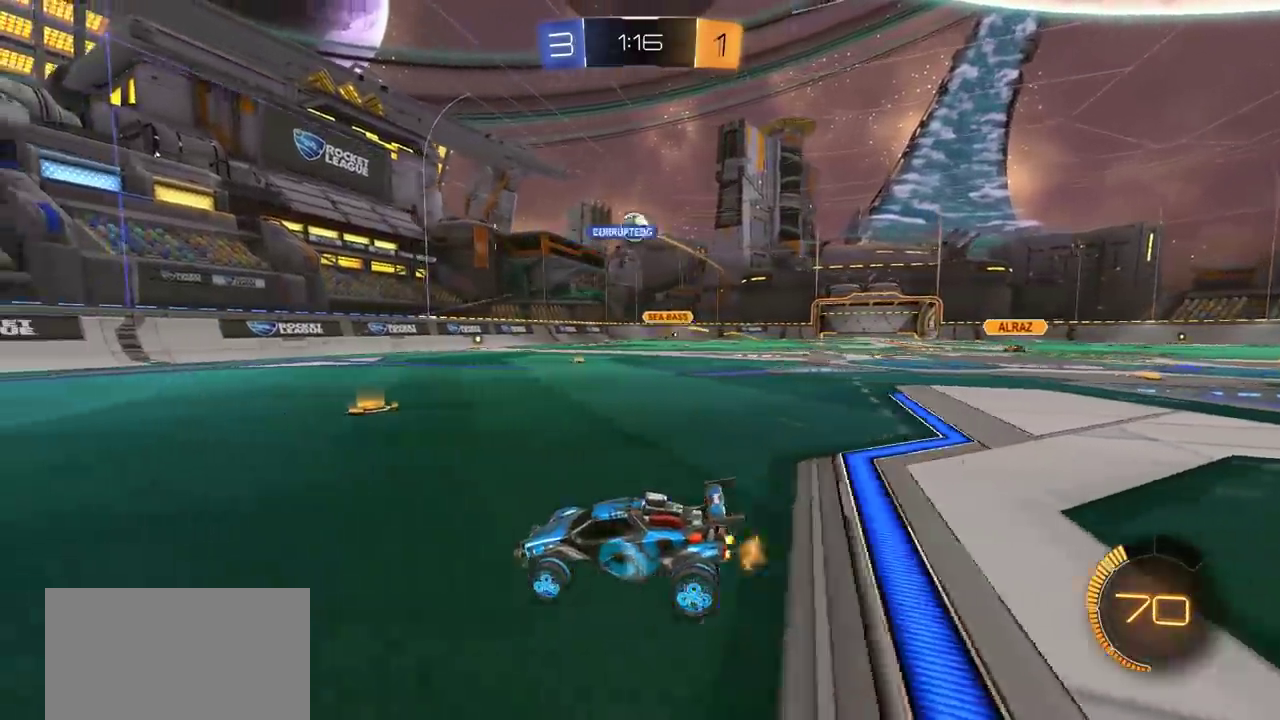
{"dt_ms": 500, "buttons": [], "left_stick": "left", "right_stick": "center", "events": [[17, "left_stick", "right"], [333, "left_stick", "left"]]}
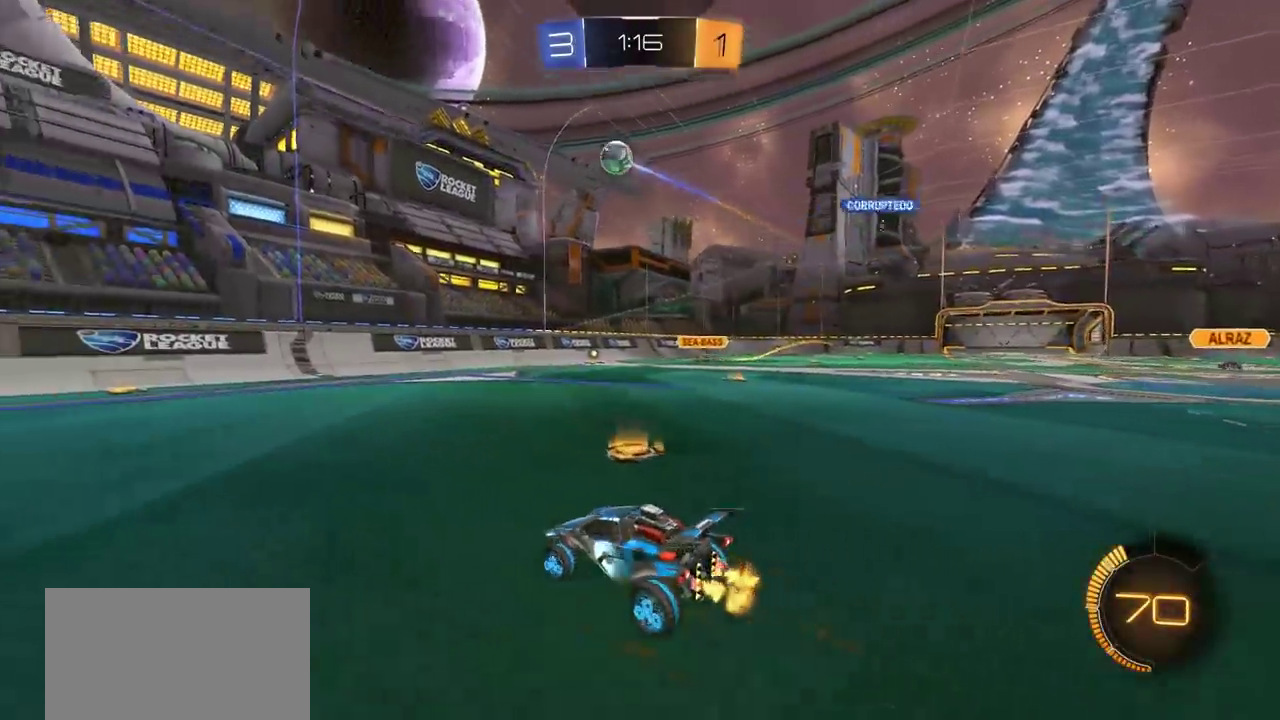
{"dt_ms": 300, "buttons": [], "left_stick": "center", "right_stick": "center", "events": [[283, "left_stick", "center"]]}
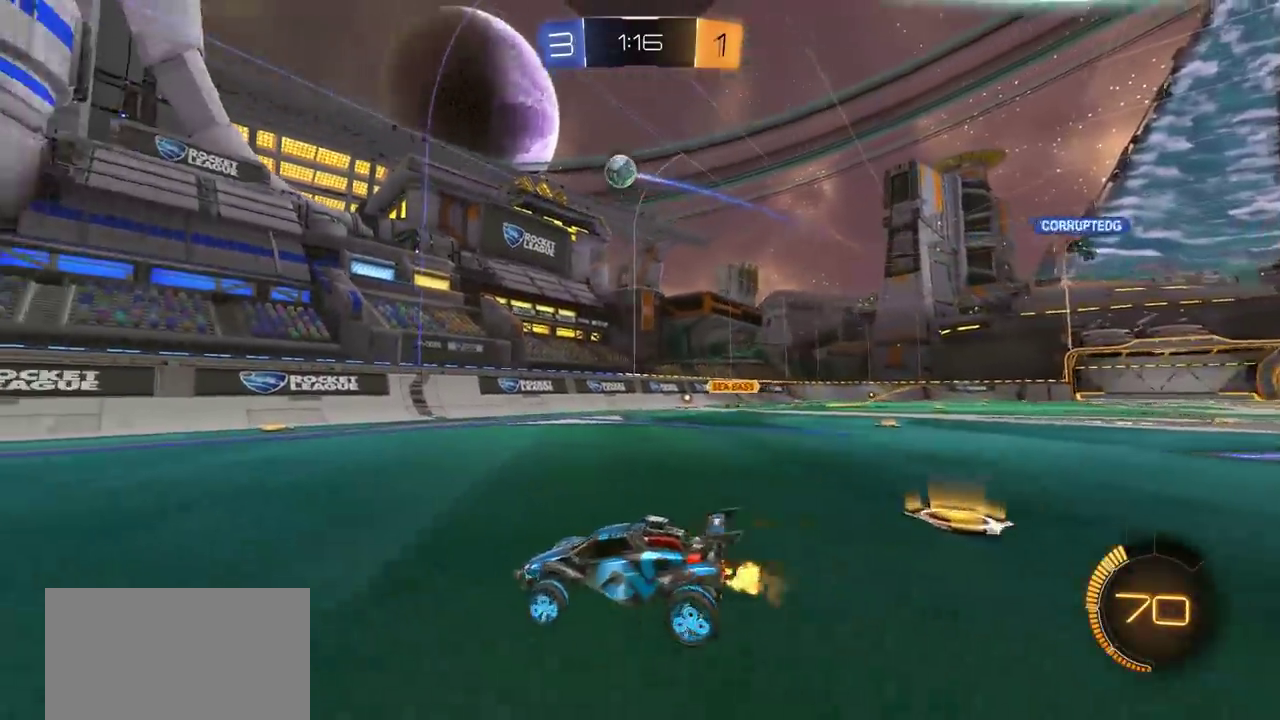
{"dt_ms": 700, "buttons": ["CIRCLE"], "left_stick": "down-right", "right_stick": "center", "events": [[17, "L2", "down"], [33, "left_stick", "right"], [133, "left_stick", "down-right"], [183, "CROSS", "down"], [300, "L2", "up"], [383, "CROSS", "up"], [417, "left_stick", "center"], [450, "CROSS", "down"], [533, "left_stick", "down-right"], [583, "CIRCLE", "down"], [600, "CROSS", "up"]]}